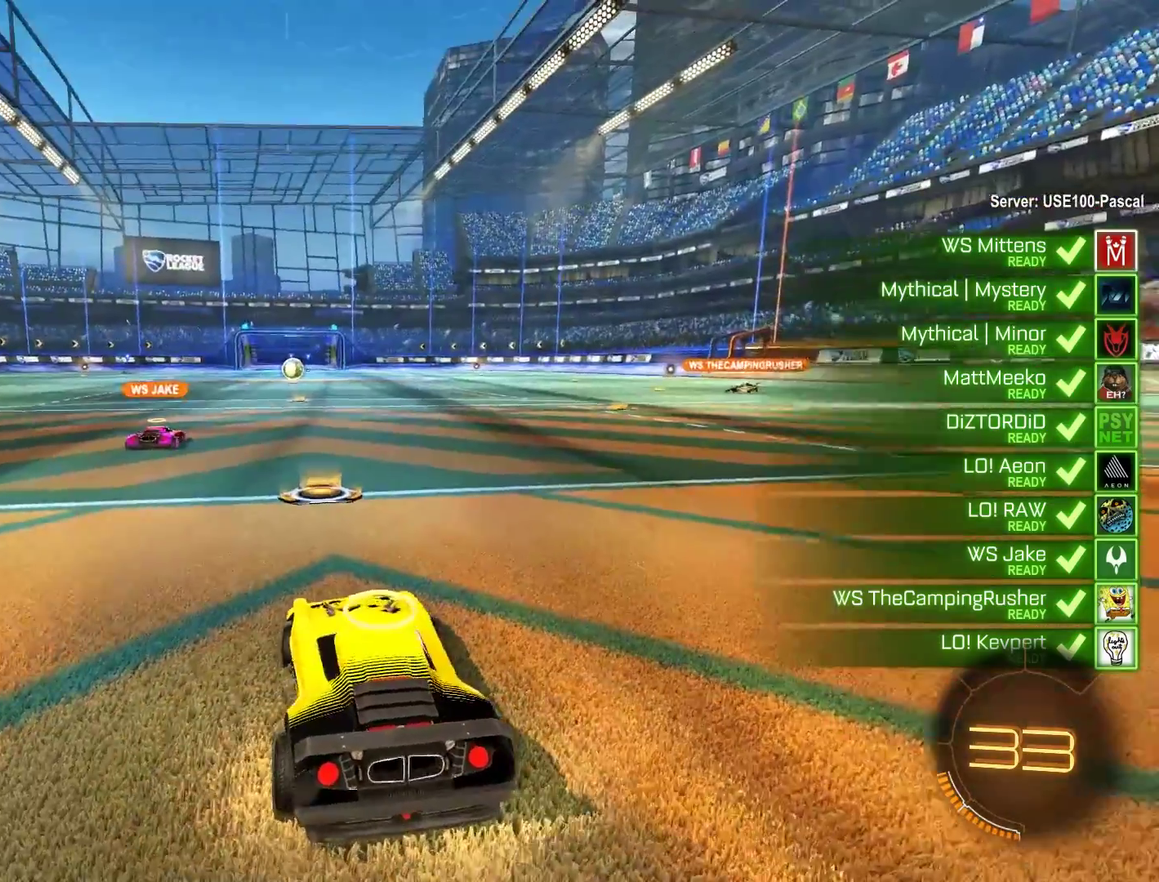
Gameplay with a controller (Xbox layout); each line is a JSON object with the inputs held at the frame after it. "events" lists button and stick changes between this image and that frame as [ms after this image, input, new state], when the widget could be followed in between.
{"buttons": ["B", "L1", "R2"], "left_stick": "center", "right_stick": "center", "events": [[83, "left_stick", "down-right"], [117, "B", "up"], [183, "left_stick", "center"], [217, "L1", "down"], [250, "B", "down"], [350, "R2", "down"]]}
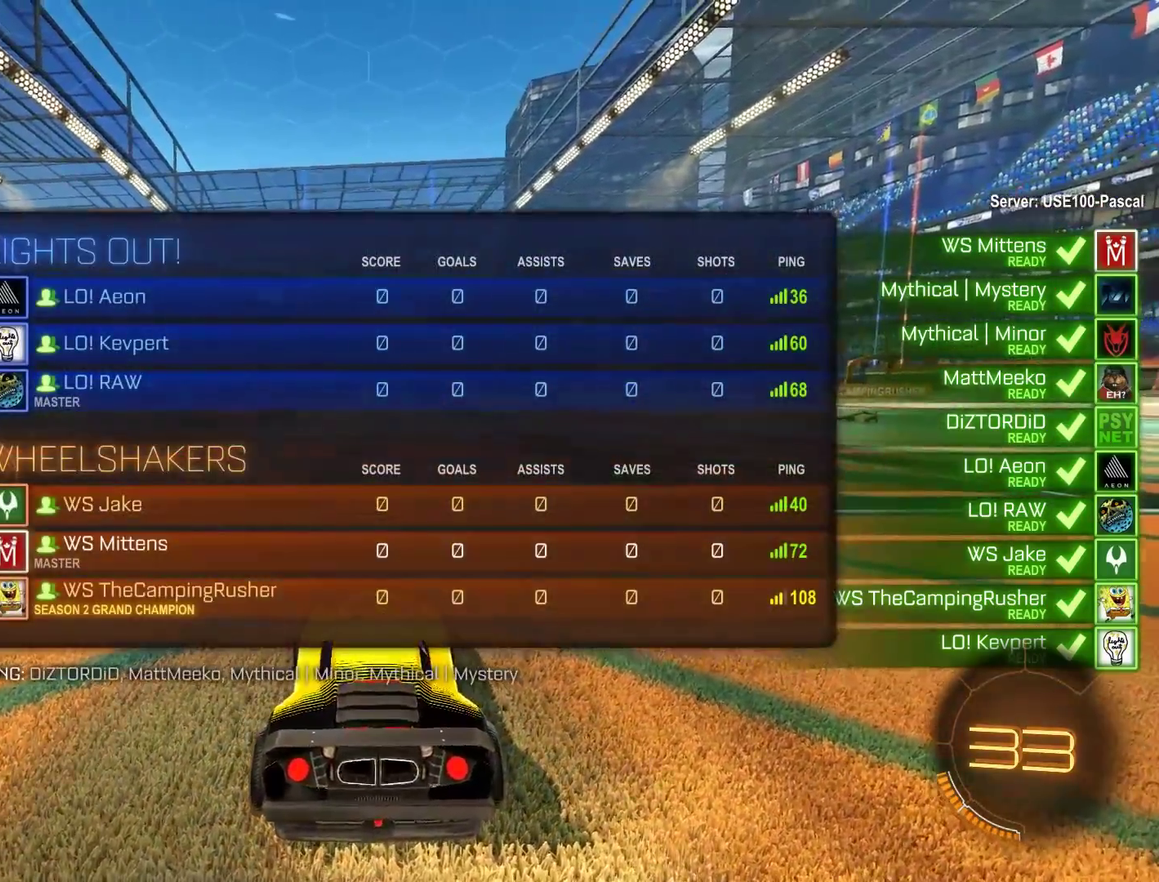
{"buttons": ["B", "L1", "R2"], "left_stick": "center", "right_stick": "center", "events": []}
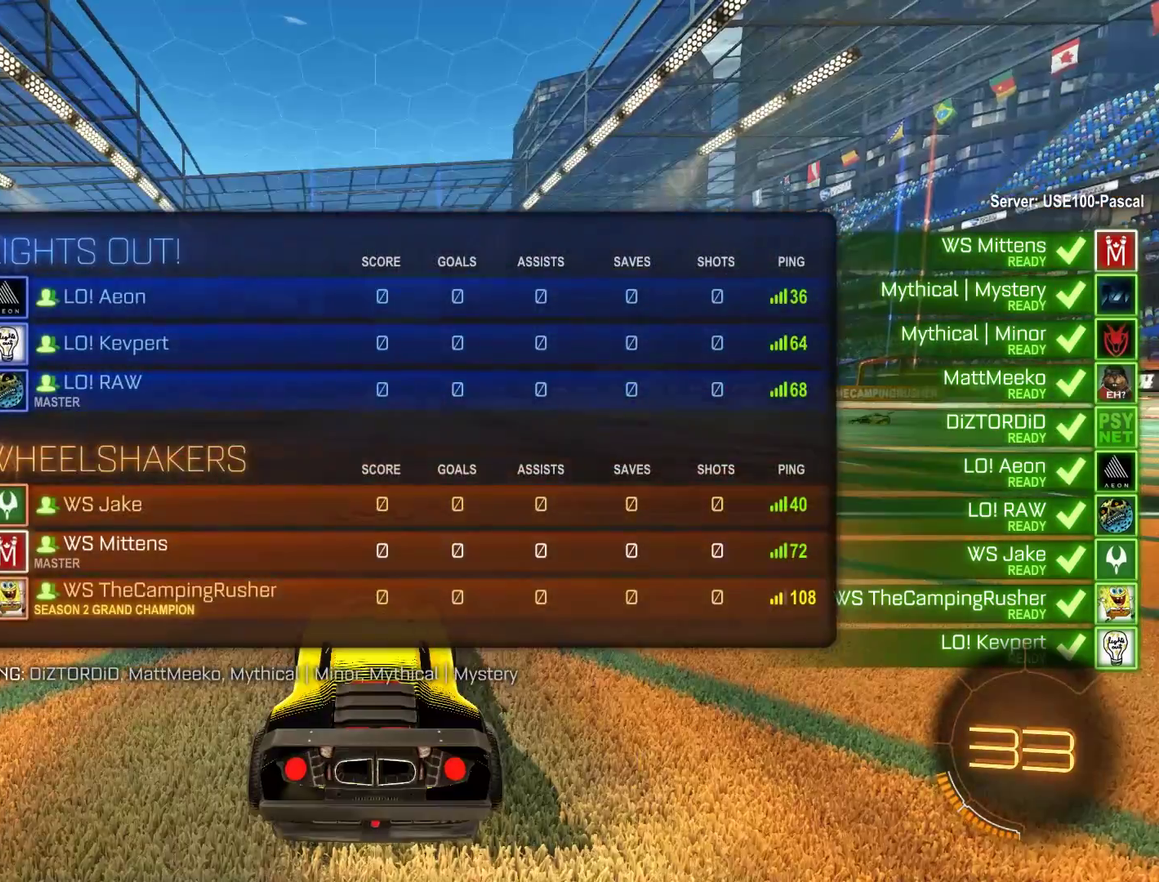
{"buttons": ["B", "L1", "R2"], "left_stick": "center", "right_stick": "center", "events": [[183, "L1", "up"], [417, "L1", "down"]]}
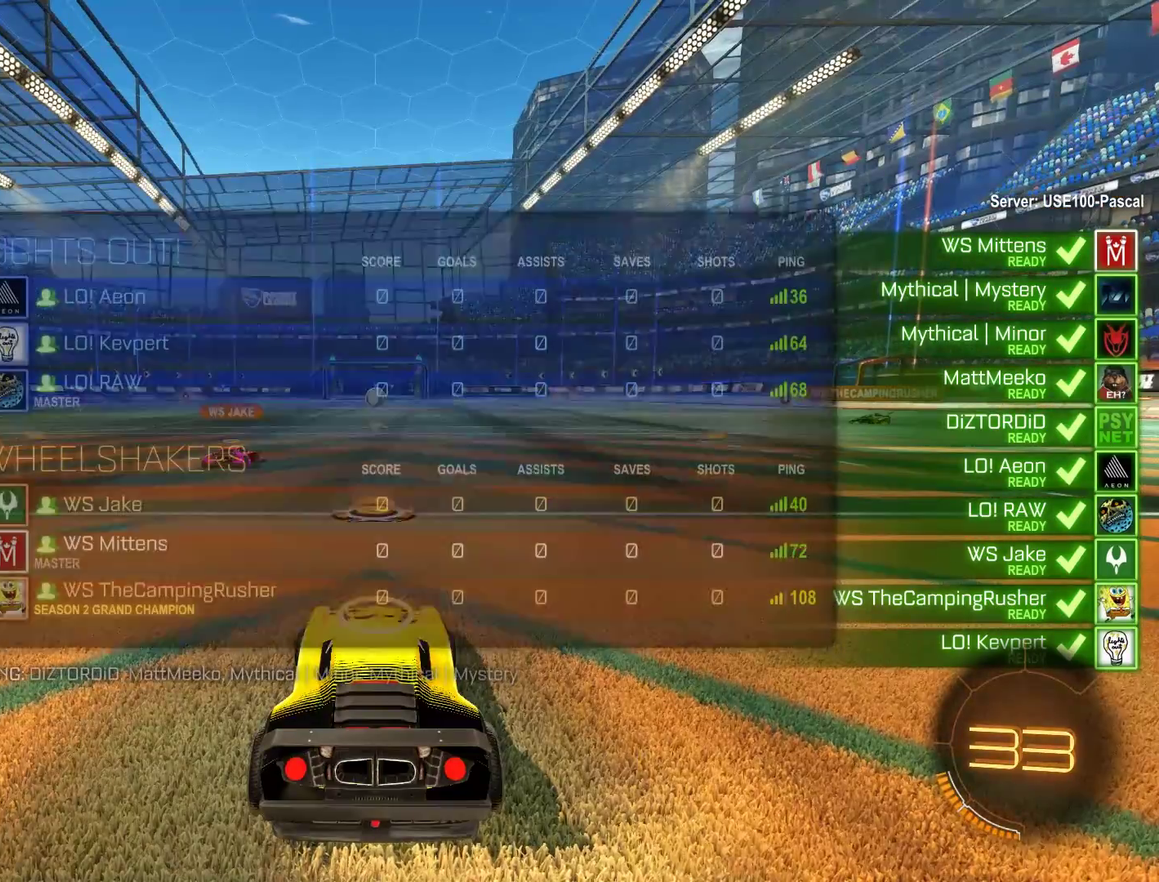
{"buttons": ["B", "L1", "R2"], "left_stick": "center", "right_stick": "center", "events": [[17, "Y", "down"], [250, "Y", "up"]]}
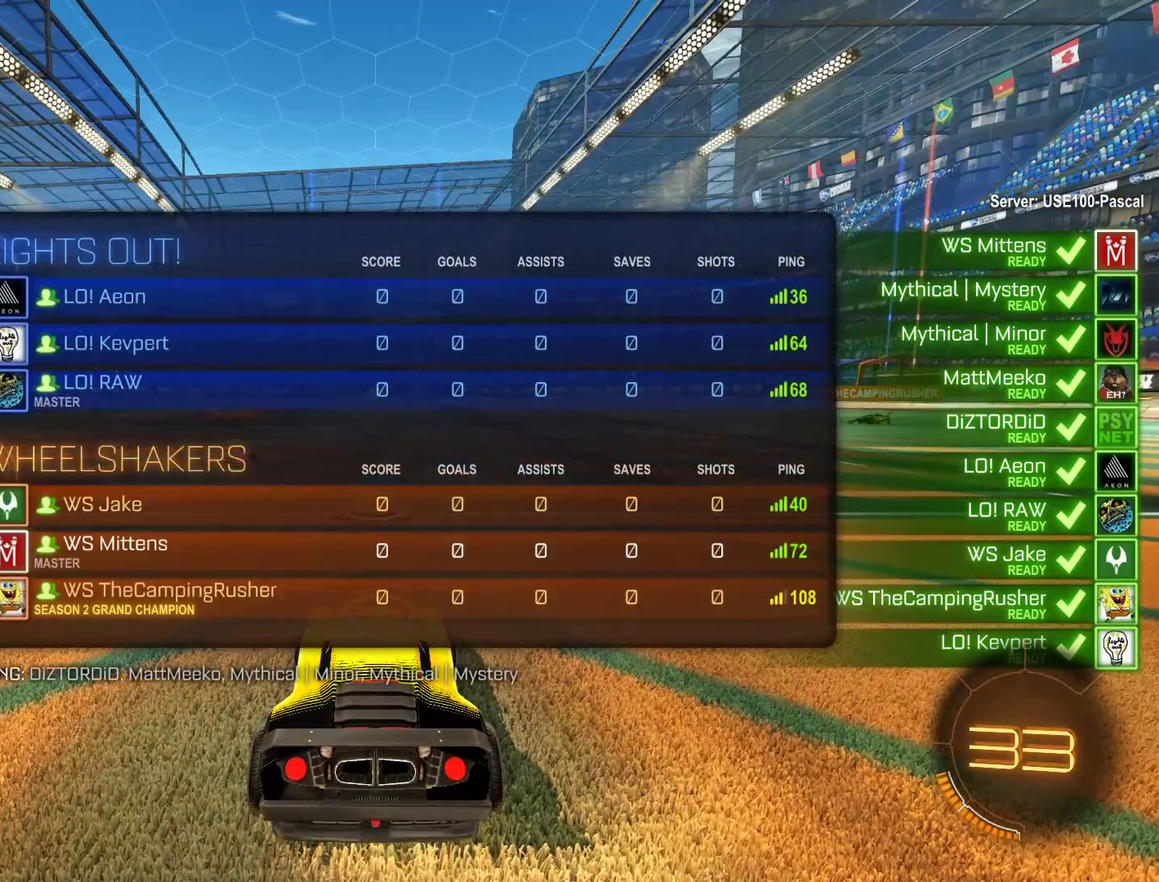
{"buttons": ["B", "R2"], "left_stick": "center", "right_stick": "center", "events": [[83, "L1", "up"]]}
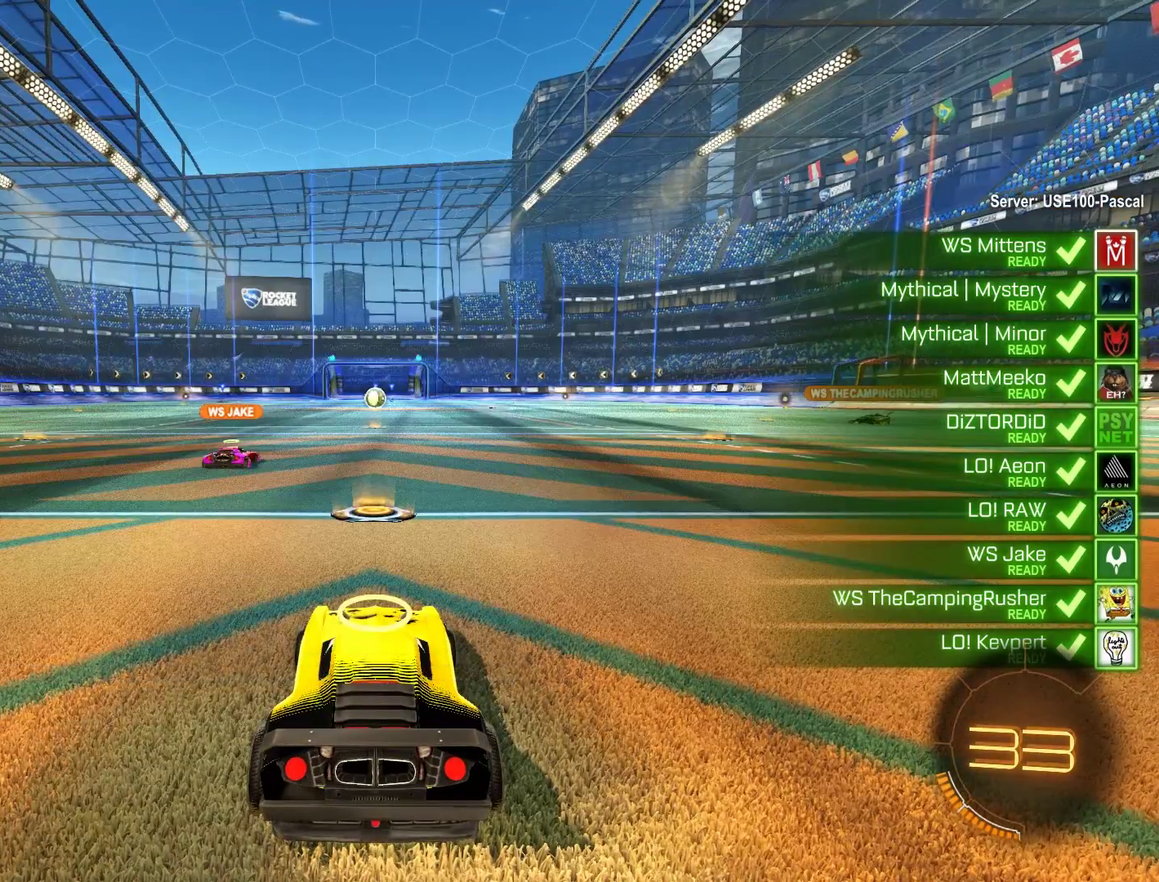
{"buttons": ["B", "R2"], "left_stick": "center", "right_stick": "center", "events": []}
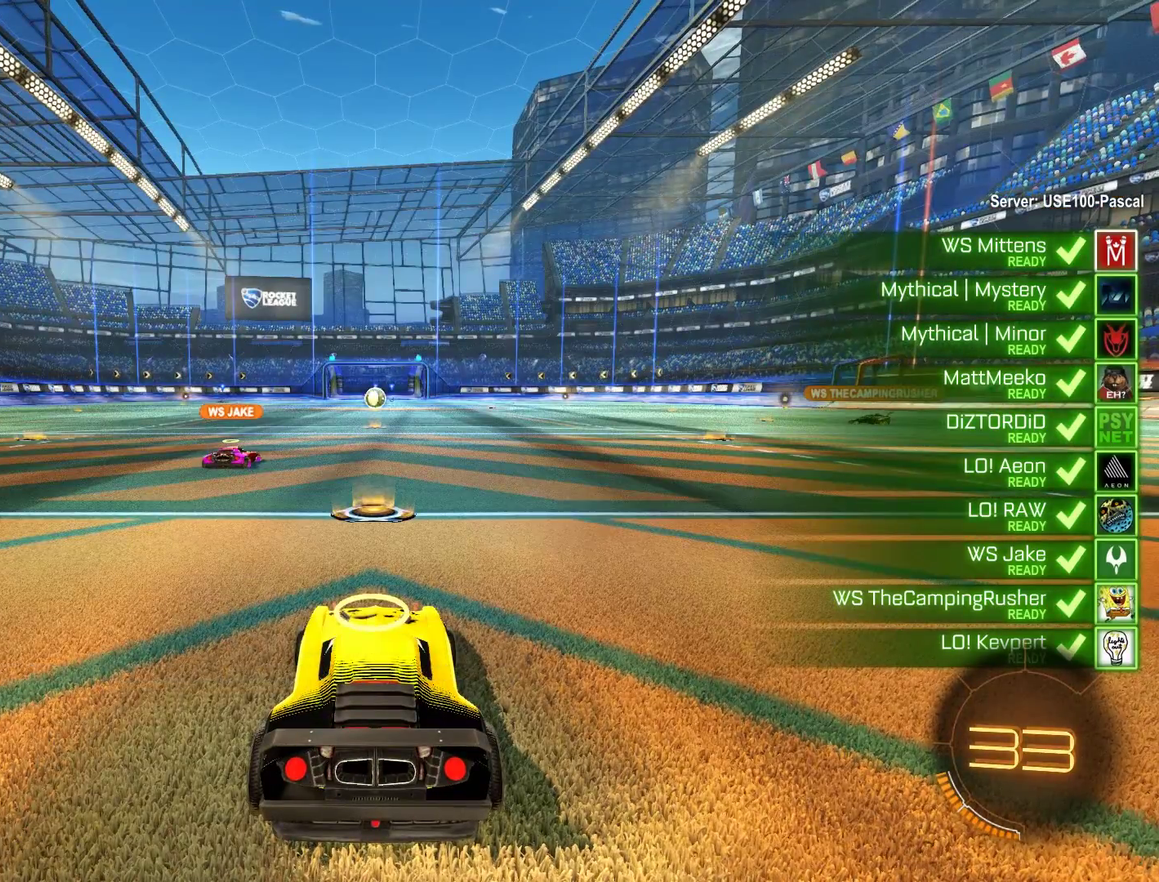
{"buttons": ["B", "R2"], "left_stick": "center", "right_stick": "center", "events": []}
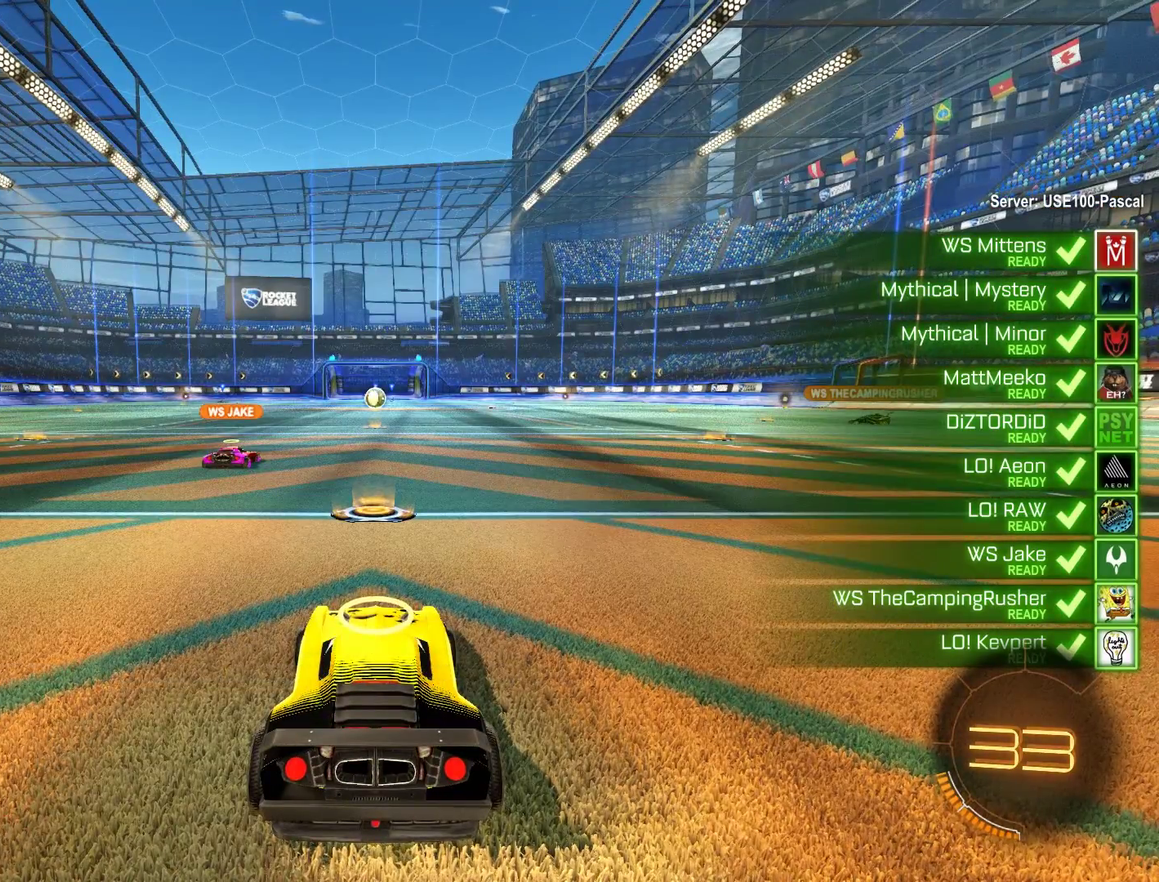
{"buttons": ["B", "R2"], "left_stick": "center", "right_stick": "center", "events": []}
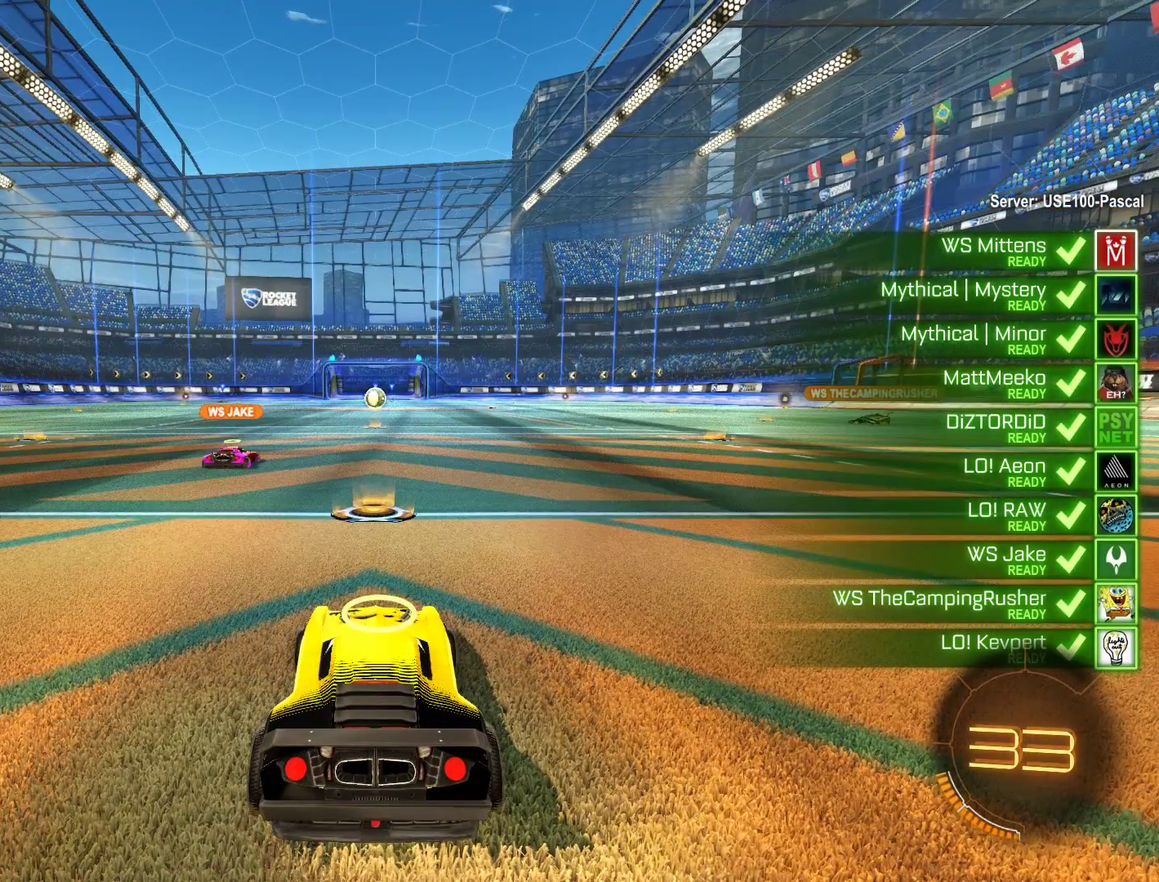
{"buttons": ["B", "R2"], "left_stick": "center", "right_stick": "center", "events": []}
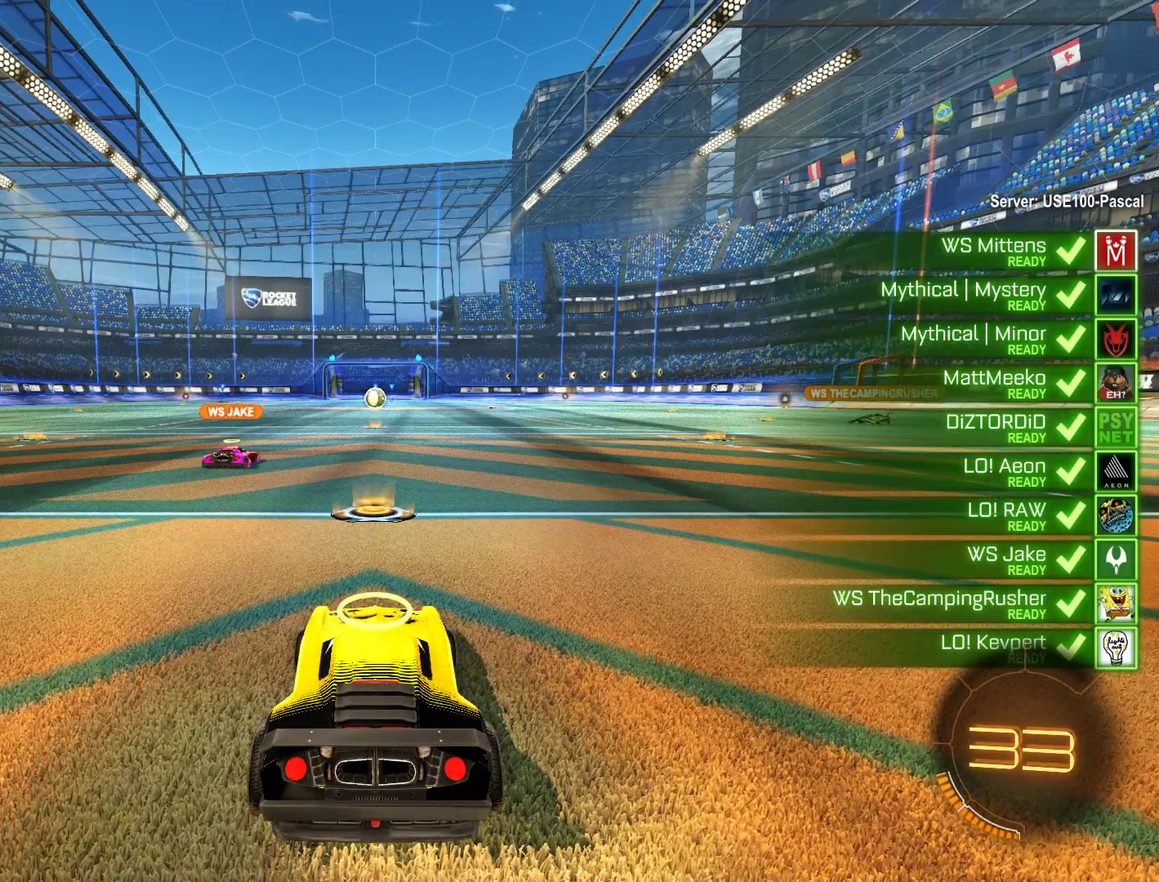
{"buttons": ["B", "R2"], "left_stick": "center", "right_stick": "center", "events": []}
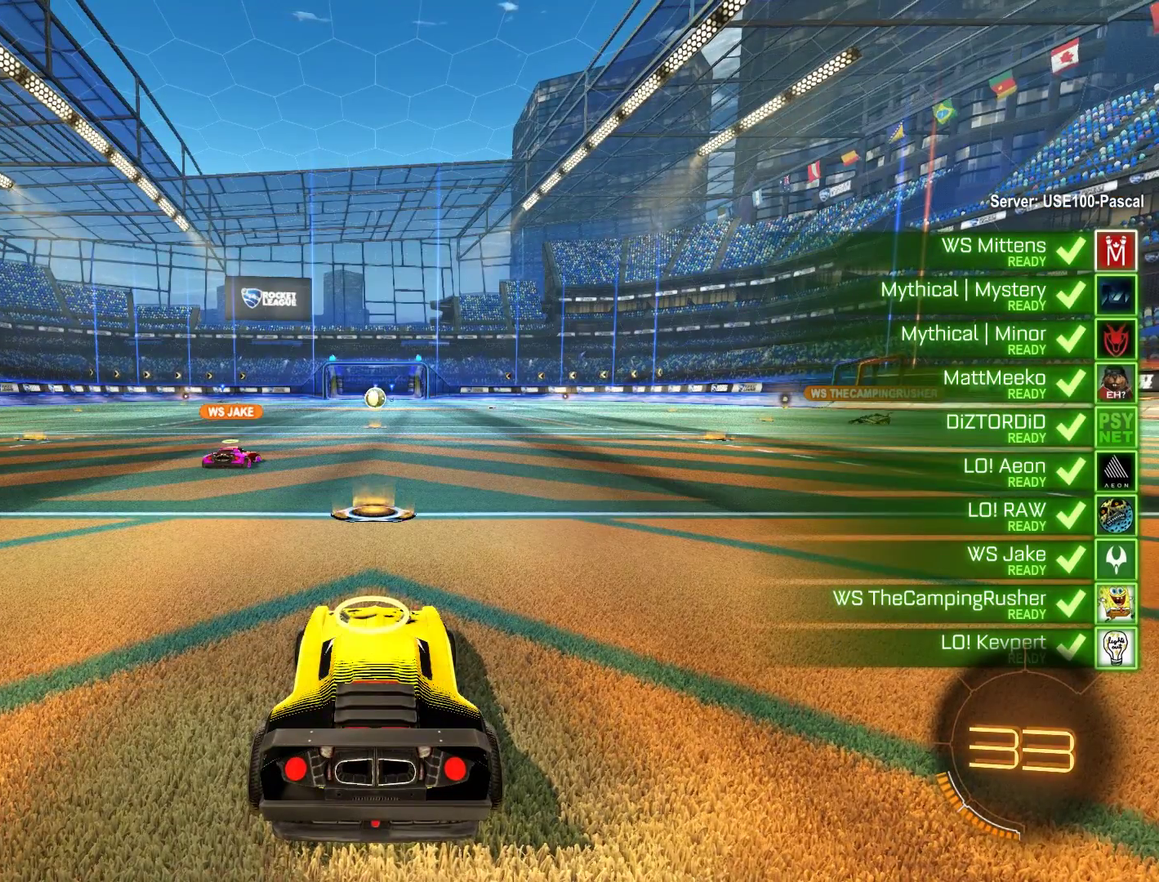
{"buttons": ["B", "R2"], "left_stick": "center", "right_stick": "center", "events": []}
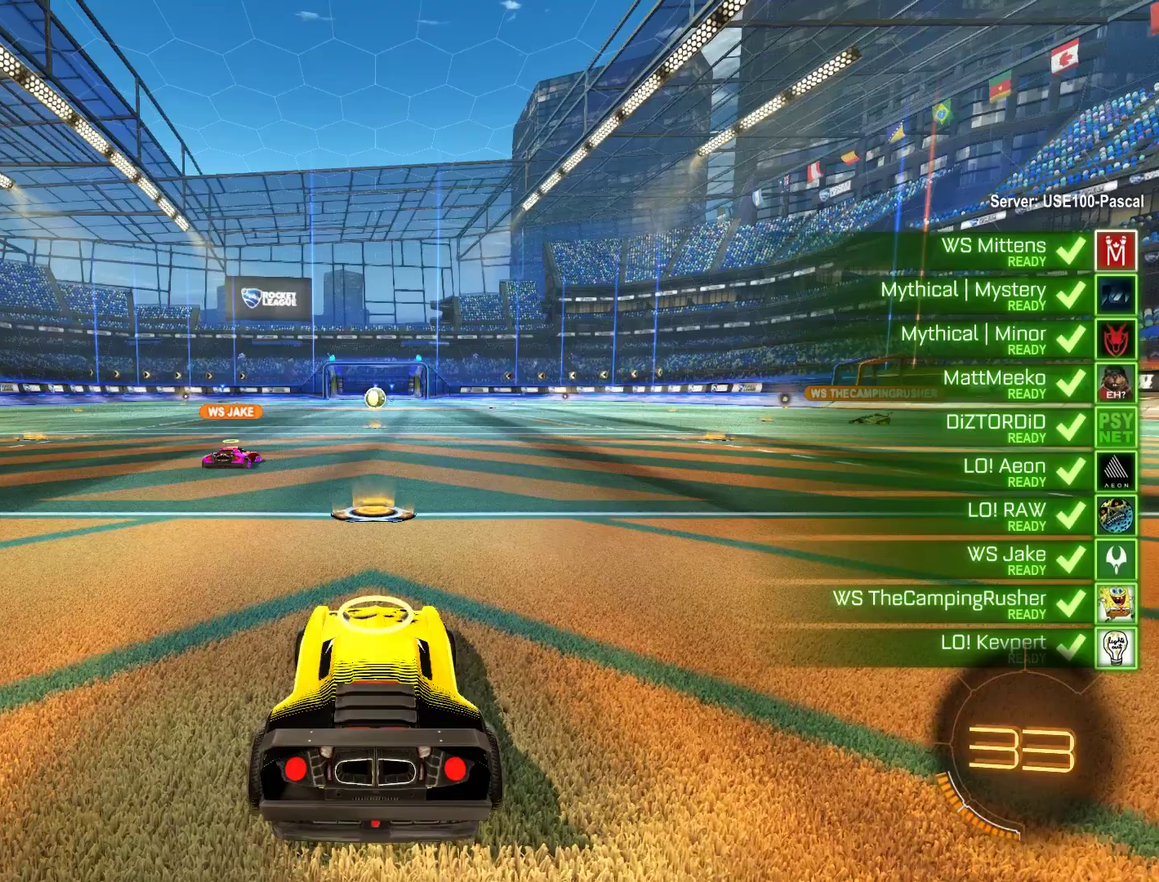
{"buttons": ["B", "R2"], "left_stick": "center", "right_stick": "center", "events": []}
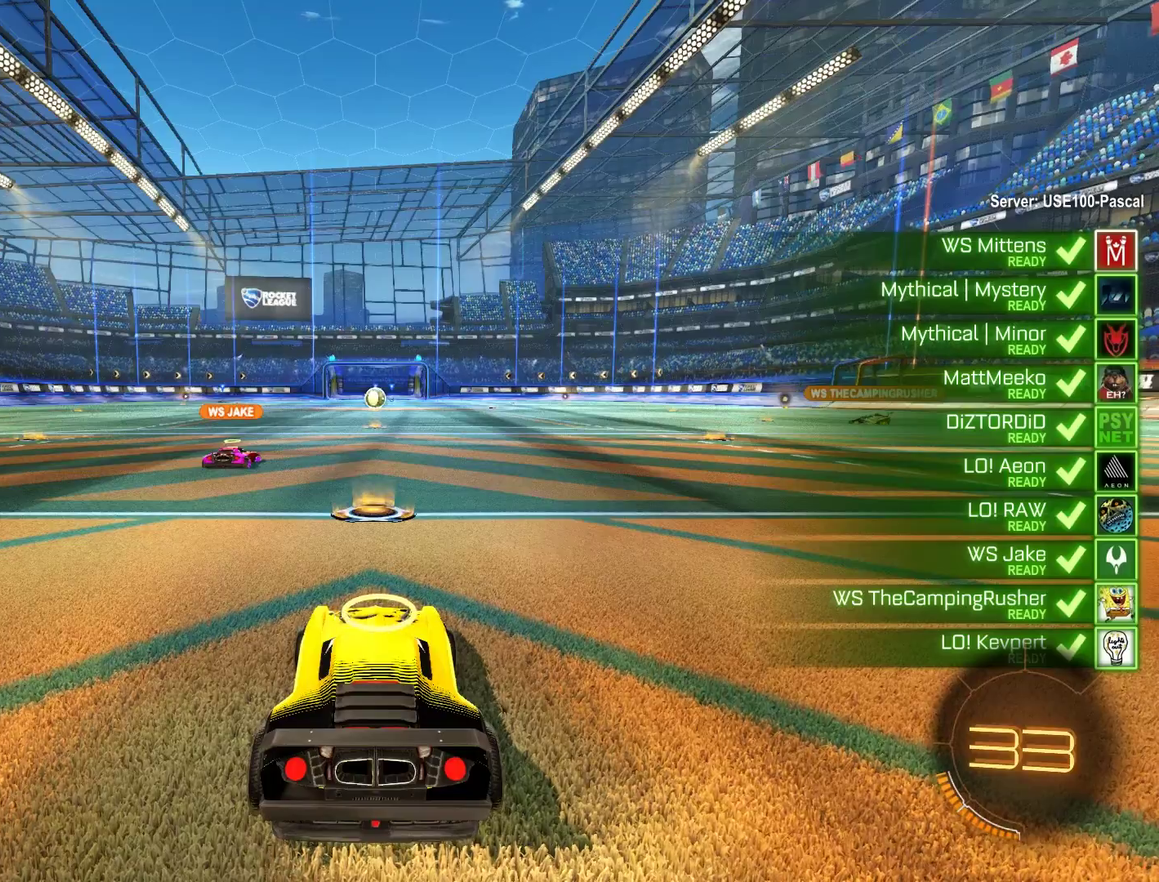
{"buttons": ["B", "R2"], "left_stick": "center", "right_stick": "center", "events": []}
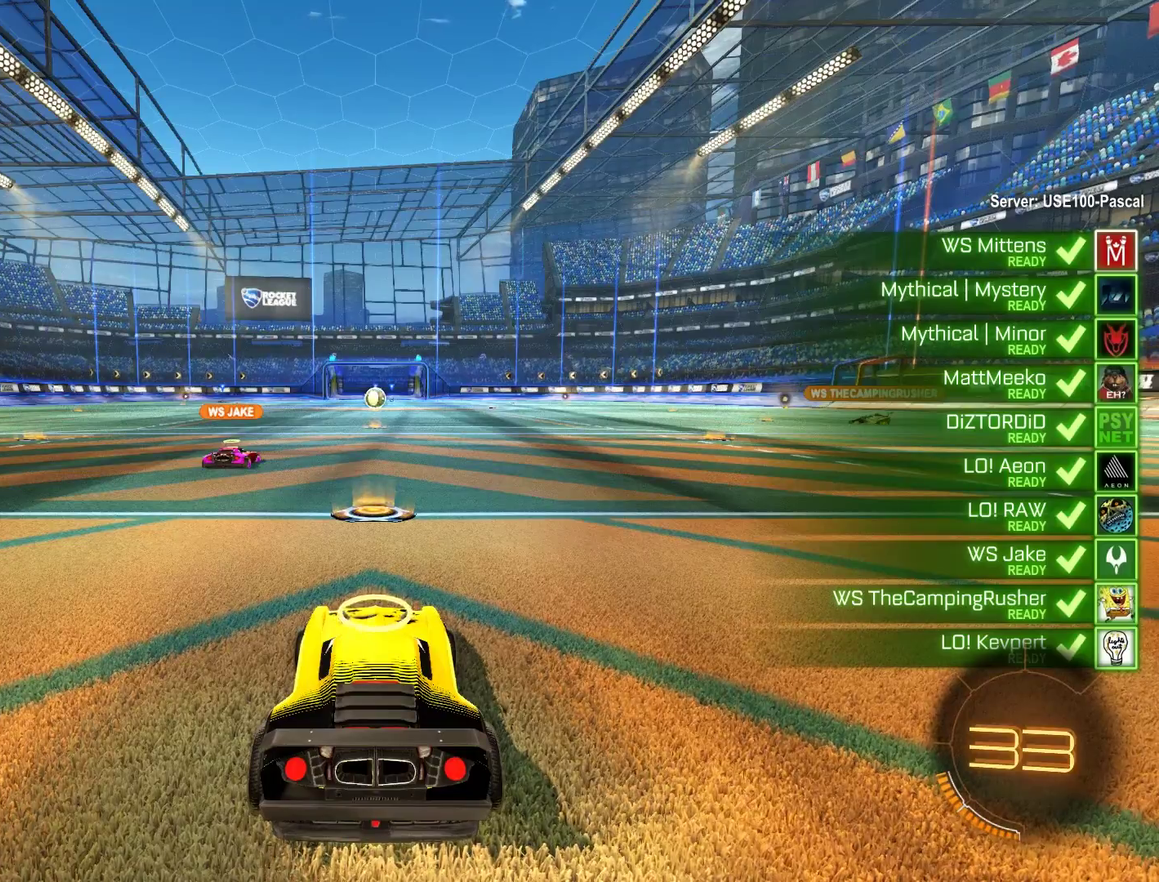
{"buttons": ["B", "L1", "R2"], "left_stick": "center", "right_stick": "center", "events": [[267, "L1", "down"]]}
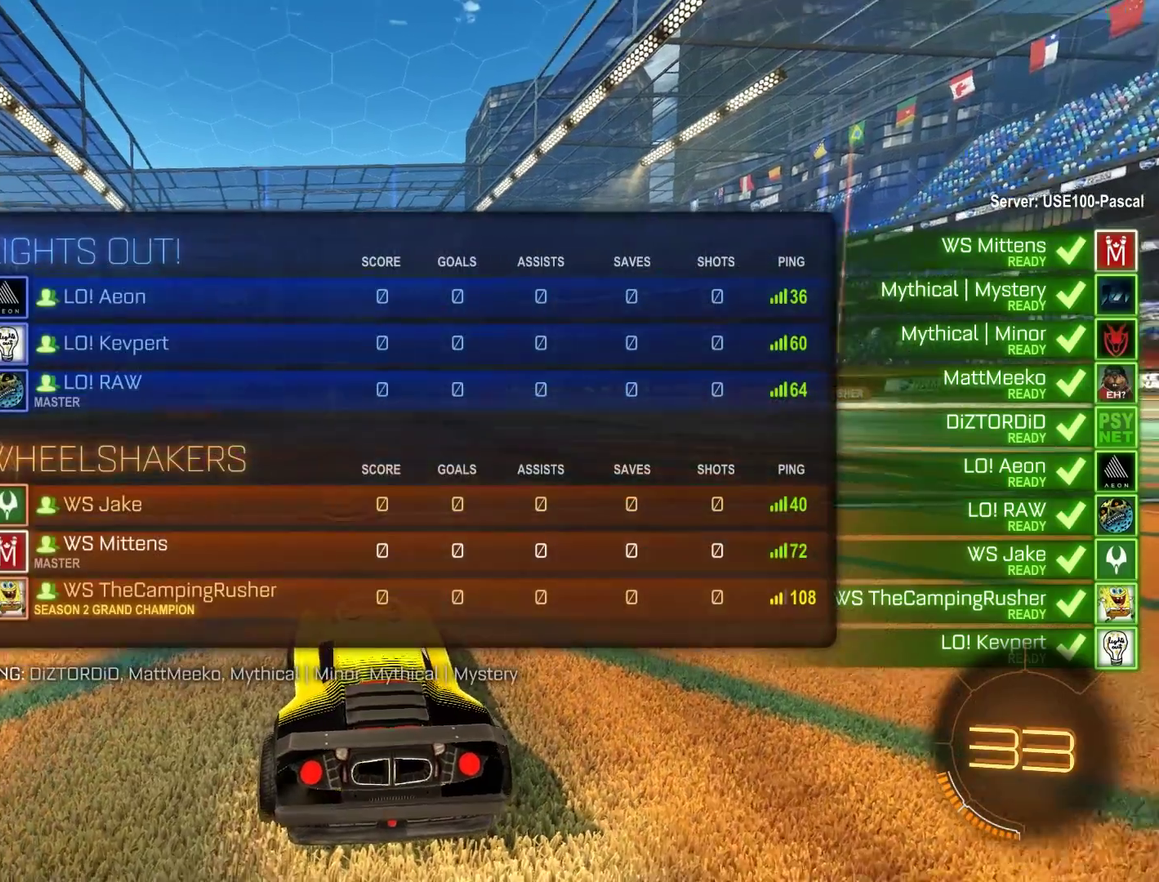
{"buttons": ["B"], "left_stick": "center", "right_stick": "center", "events": [[233, "R2", "up"], [433, "L1", "up"]]}
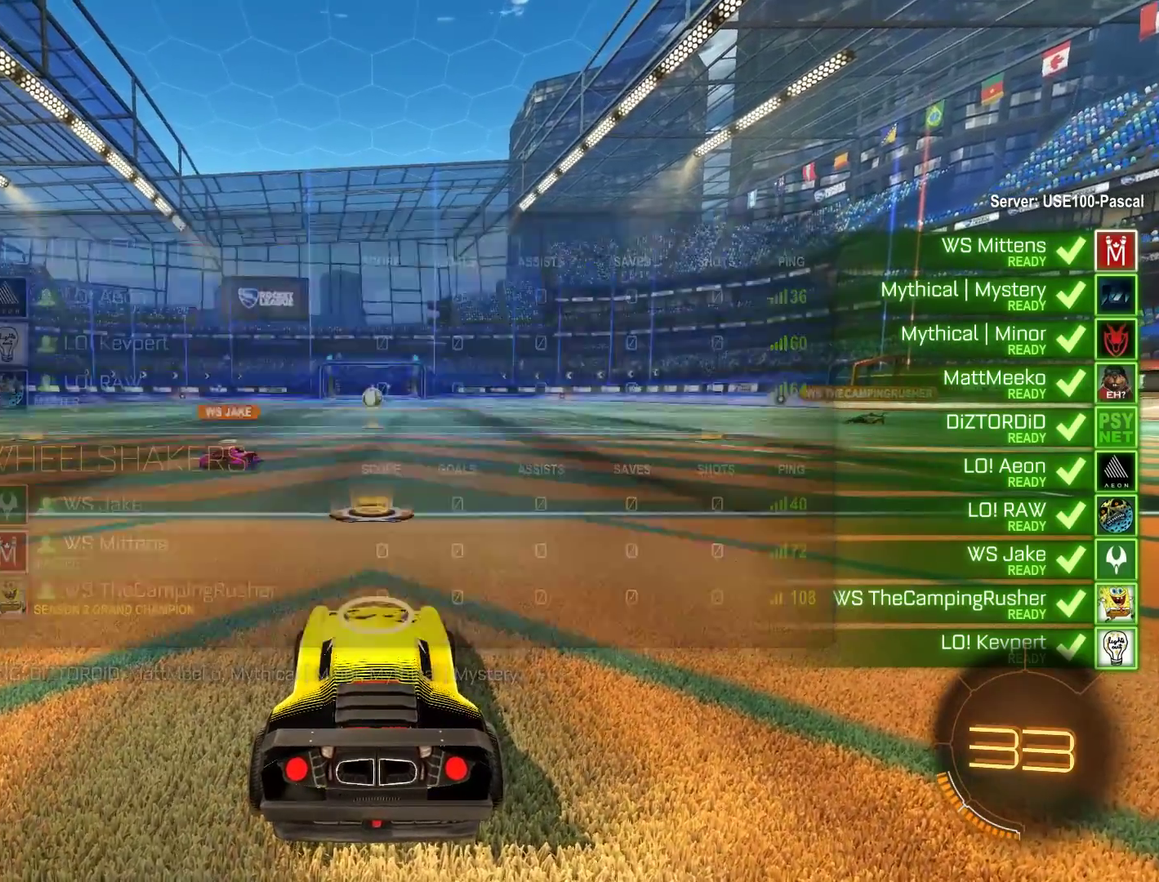
{"buttons": ["B"], "left_stick": "center", "right_stick": "center", "events": [[133, "L1", "down"], [367, "L1", "up"]]}
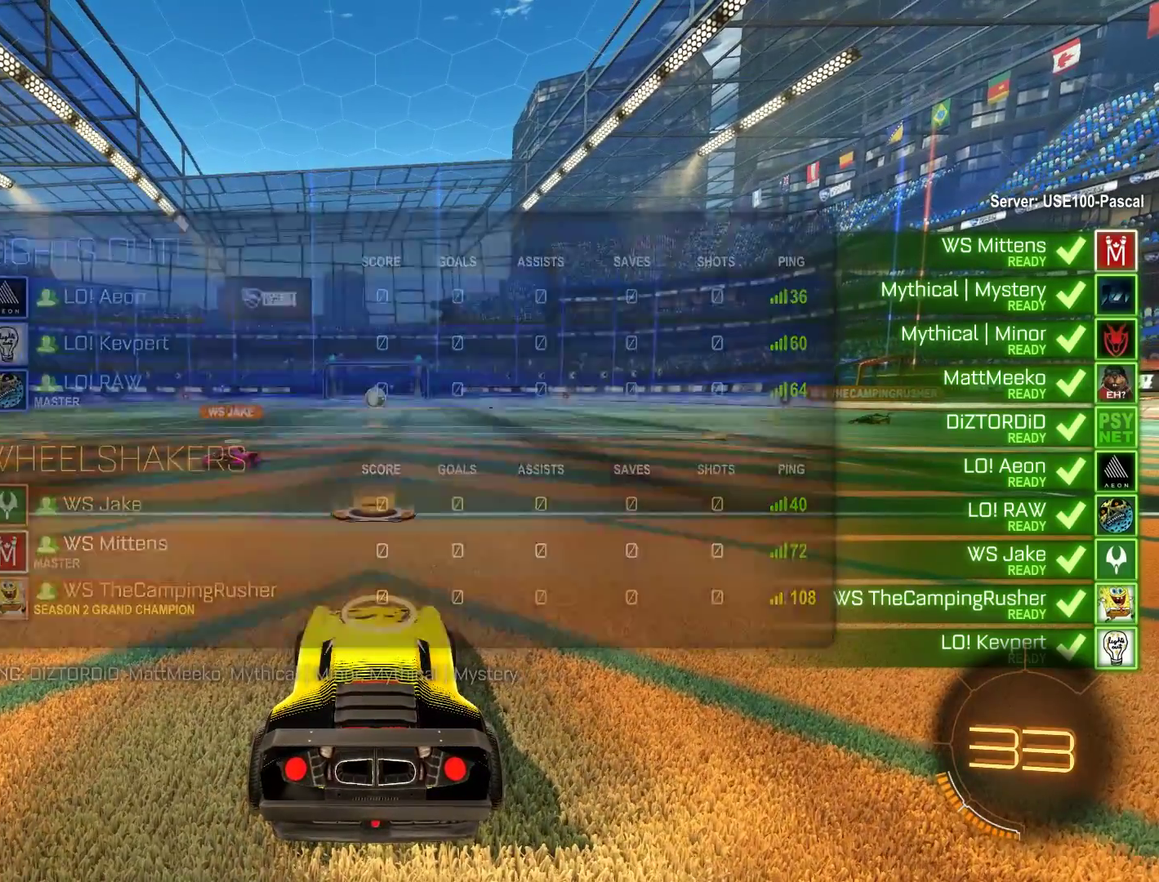
{"buttons": ["B", "L1"], "left_stick": "center", "right_stick": "center", "events": [[333, "L1", "down"]]}
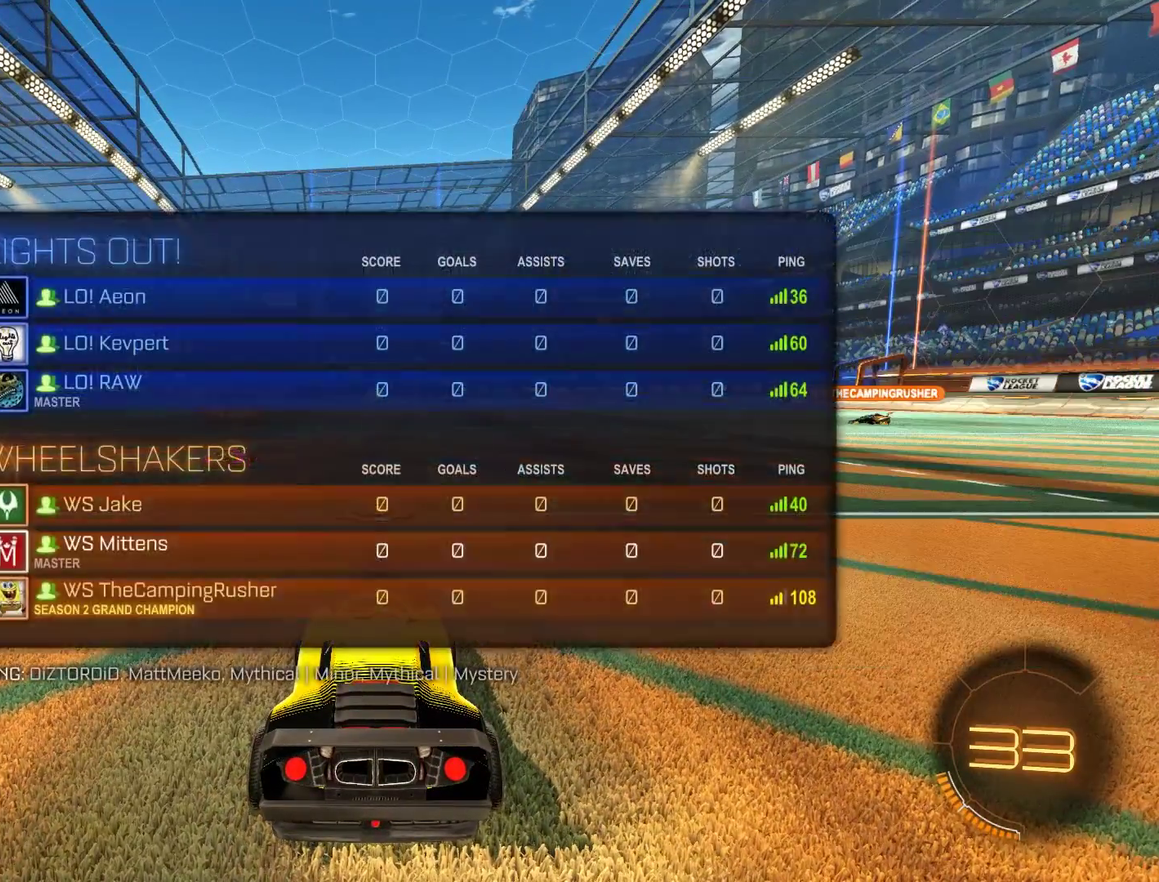
{"buttons": ["B", "L1"], "left_stick": "center", "right_stick": "center", "events": [[167, "L1", "up"], [433, "L1", "down"]]}
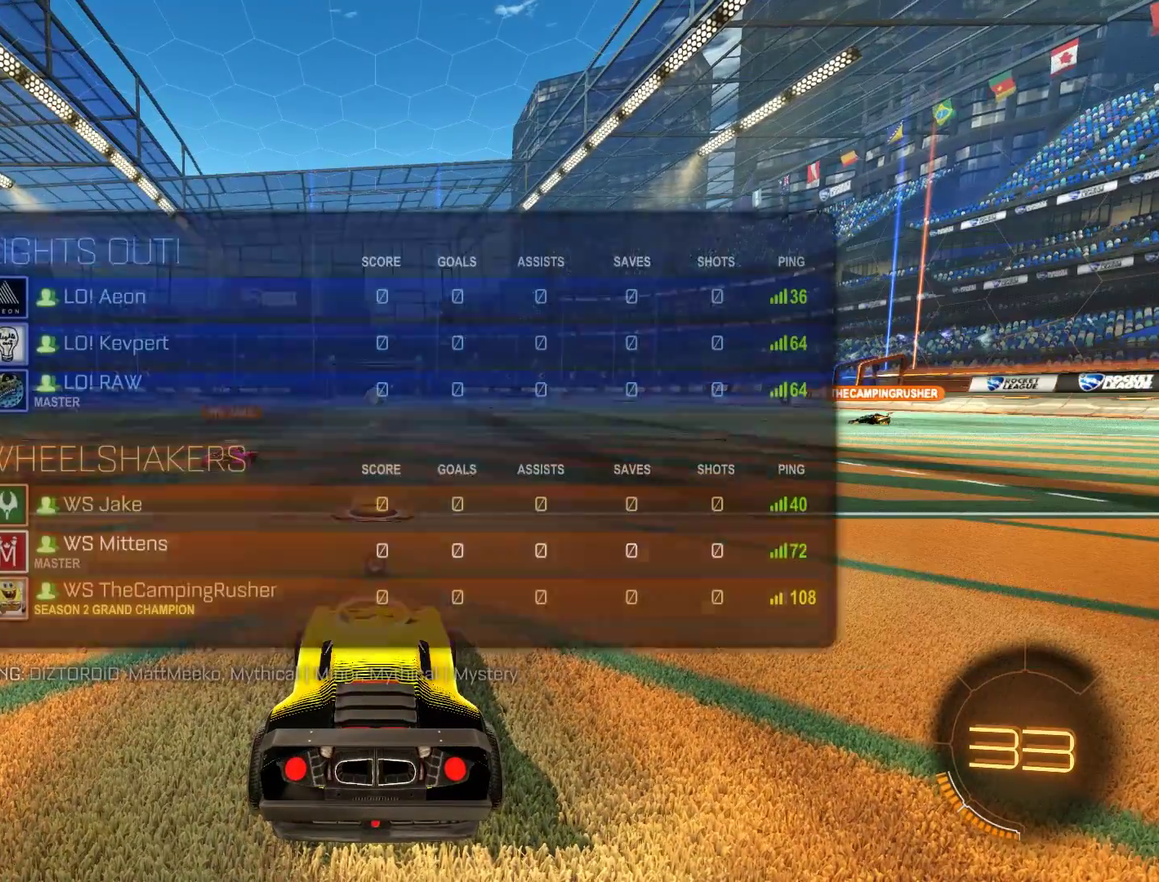
{"buttons": ["B"], "left_stick": "center", "right_stick": "right", "events": [[233, "L1", "up"], [467, "right_stick", "right"]]}
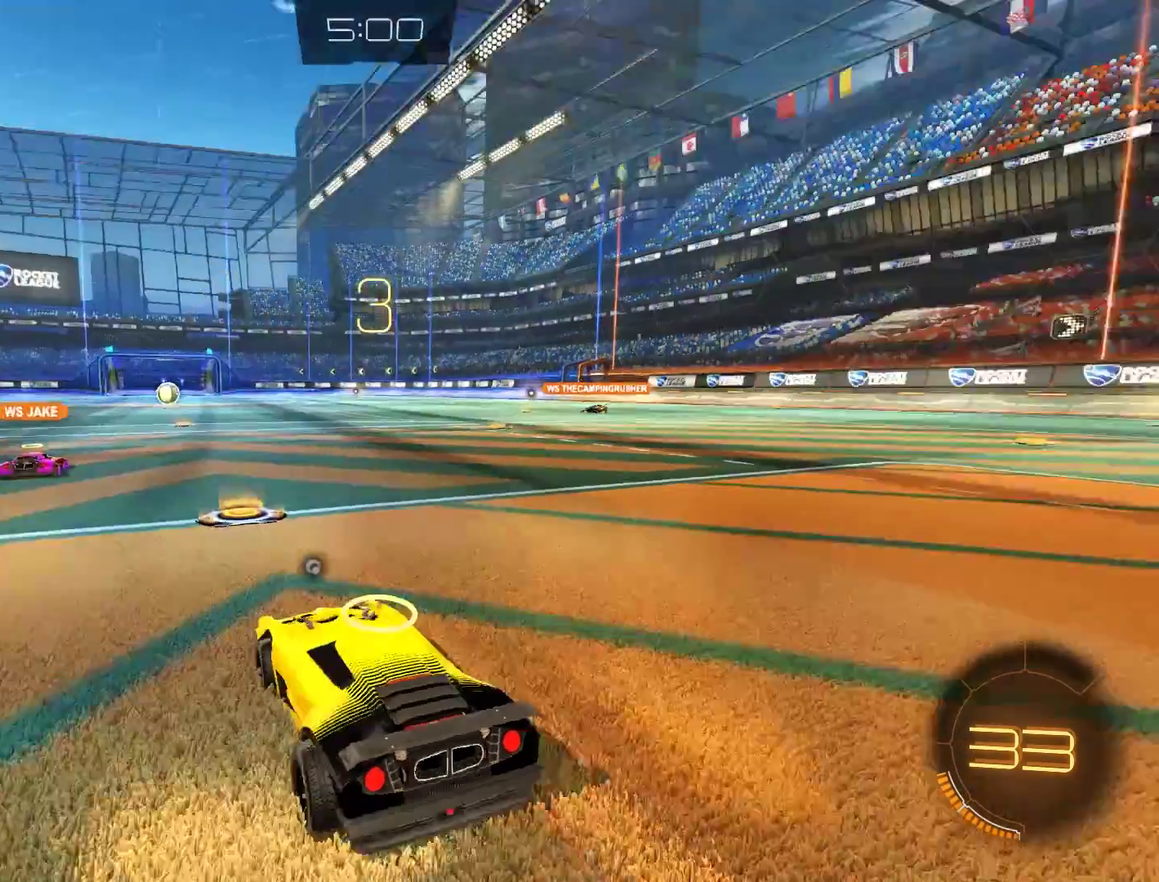
{"buttons": [], "left_stick": "center", "right_stick": "center", "events": [[33, "right_stick", "up-right"], [200, "right_stick", "right"], [300, "right_stick", "center"], [500, "B", "up"]]}
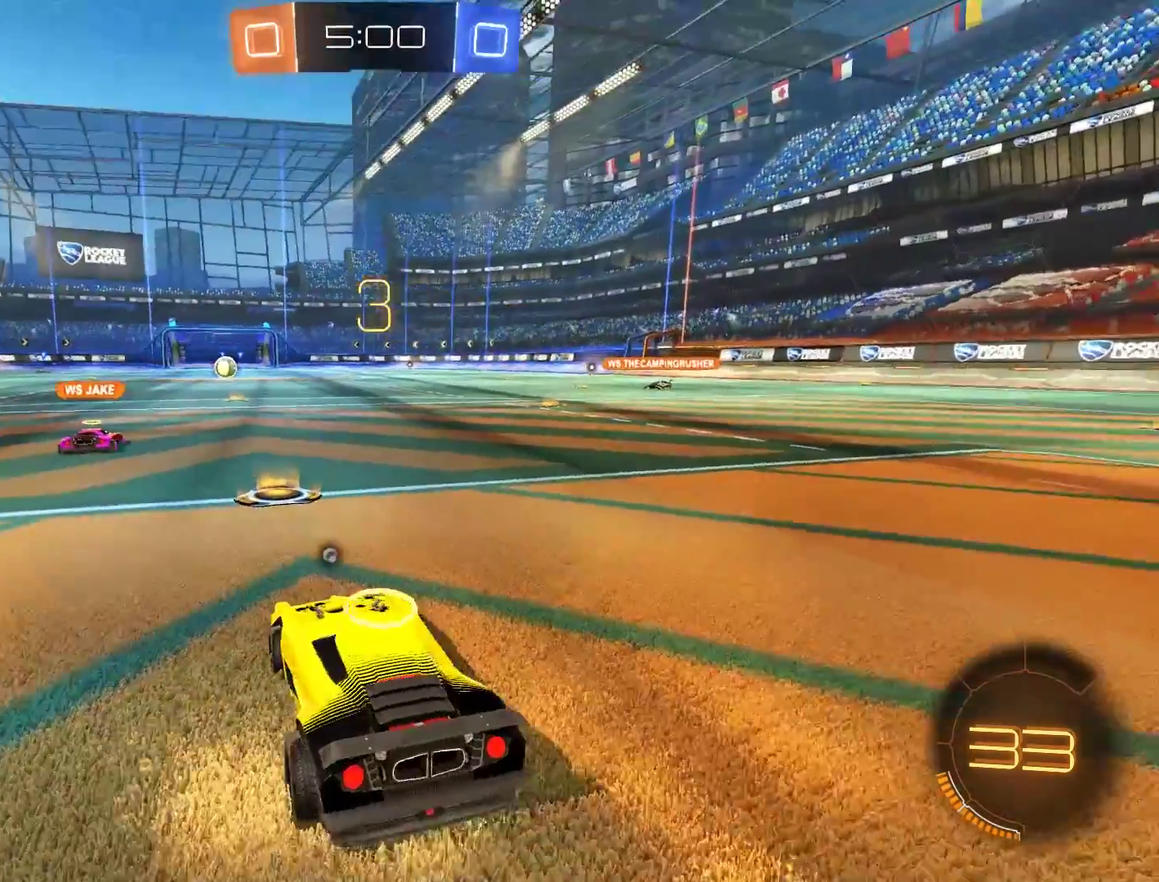
{"buttons": ["B", "R2"], "left_stick": "up-left", "right_stick": "center", "events": [[100, "B", "down"], [117, "left_stick", "right"], [233, "R2", "down"], [433, "left_stick", "up-left"]]}
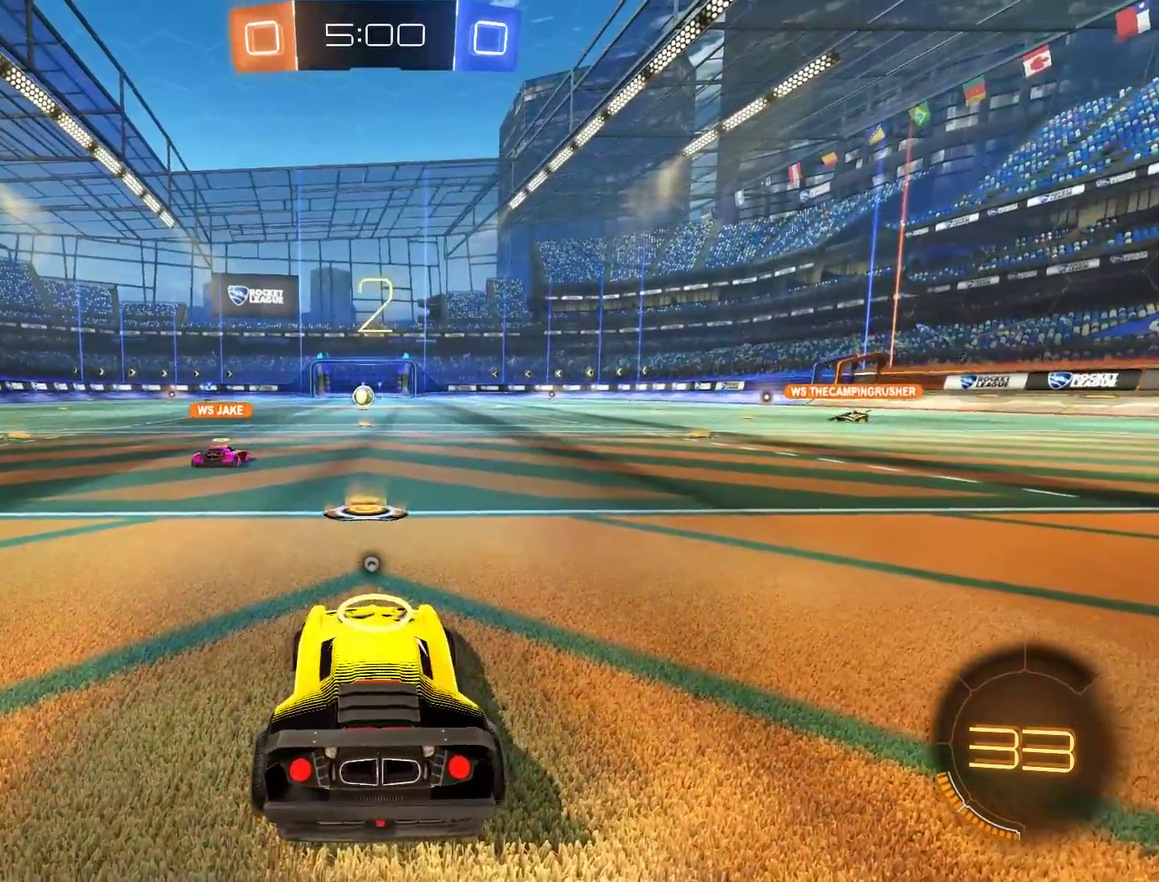
{"buttons": ["B", "R2"], "left_stick": "center", "right_stick": "center", "events": [[33, "left_stick", "right"], [167, "left_stick", "up-left"], [267, "left_stick", "right"], [367, "left_stick", "up-left"], [467, "left_stick", "center"]]}
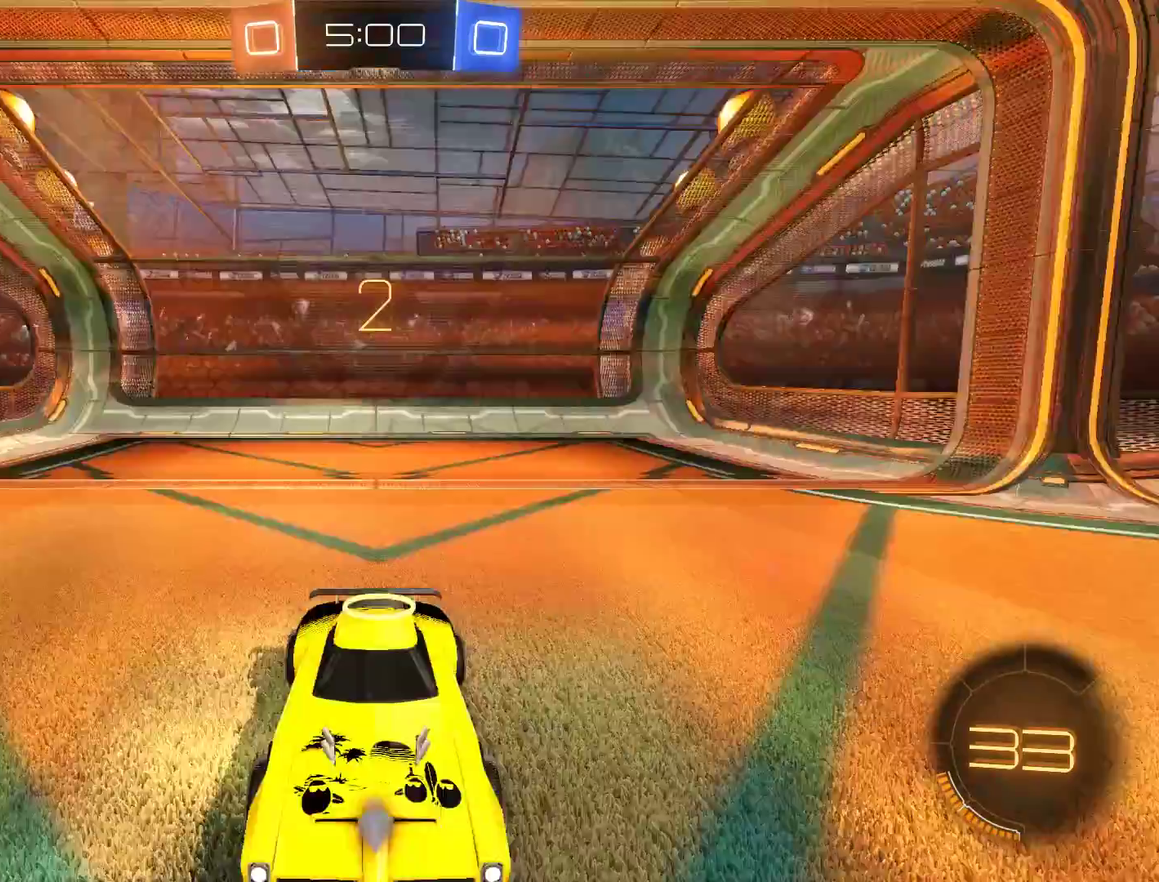
{"buttons": ["B", "R2"], "left_stick": "right", "right_stick": "center", "events": [[300, "left_stick", "right"]]}
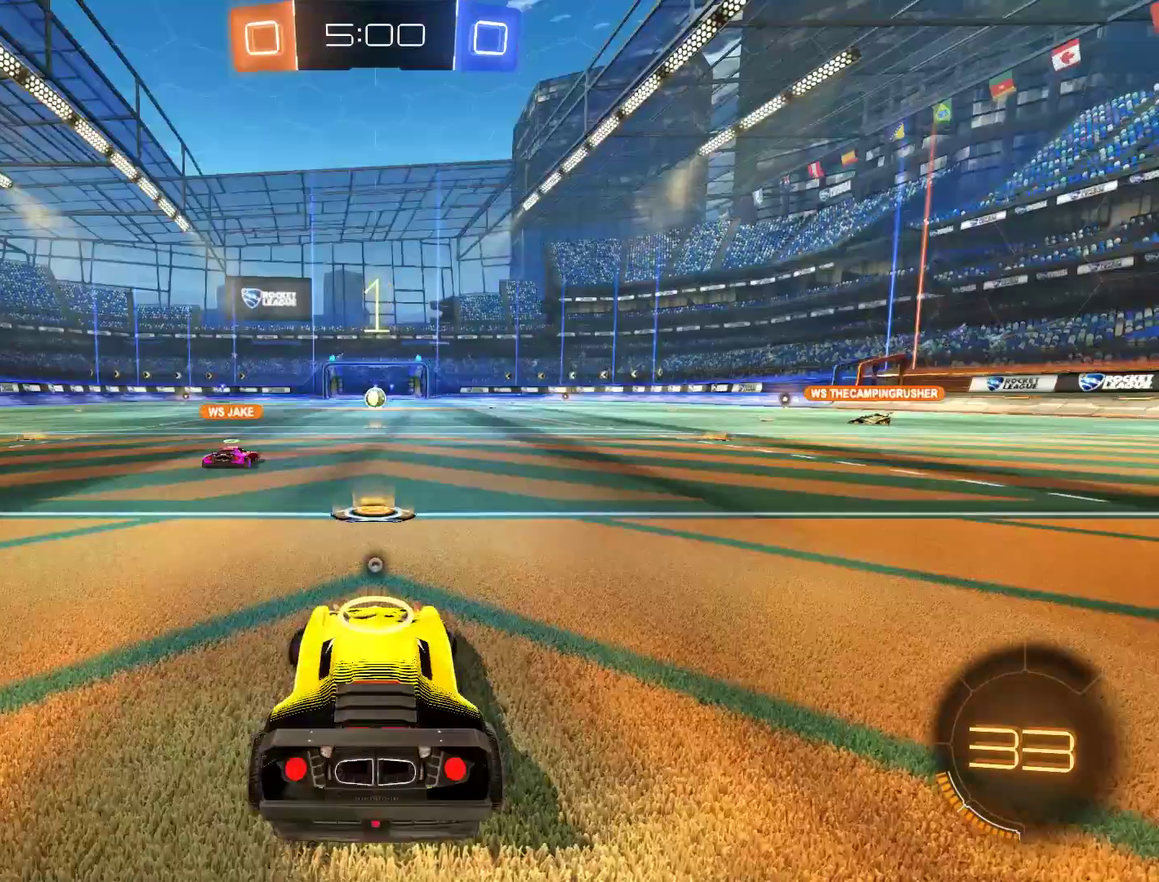
{"buttons": ["B", "R2"], "left_stick": "right", "right_stick": "center", "events": [[300, "right_stick", "right"], [433, "right_stick", "center"]]}
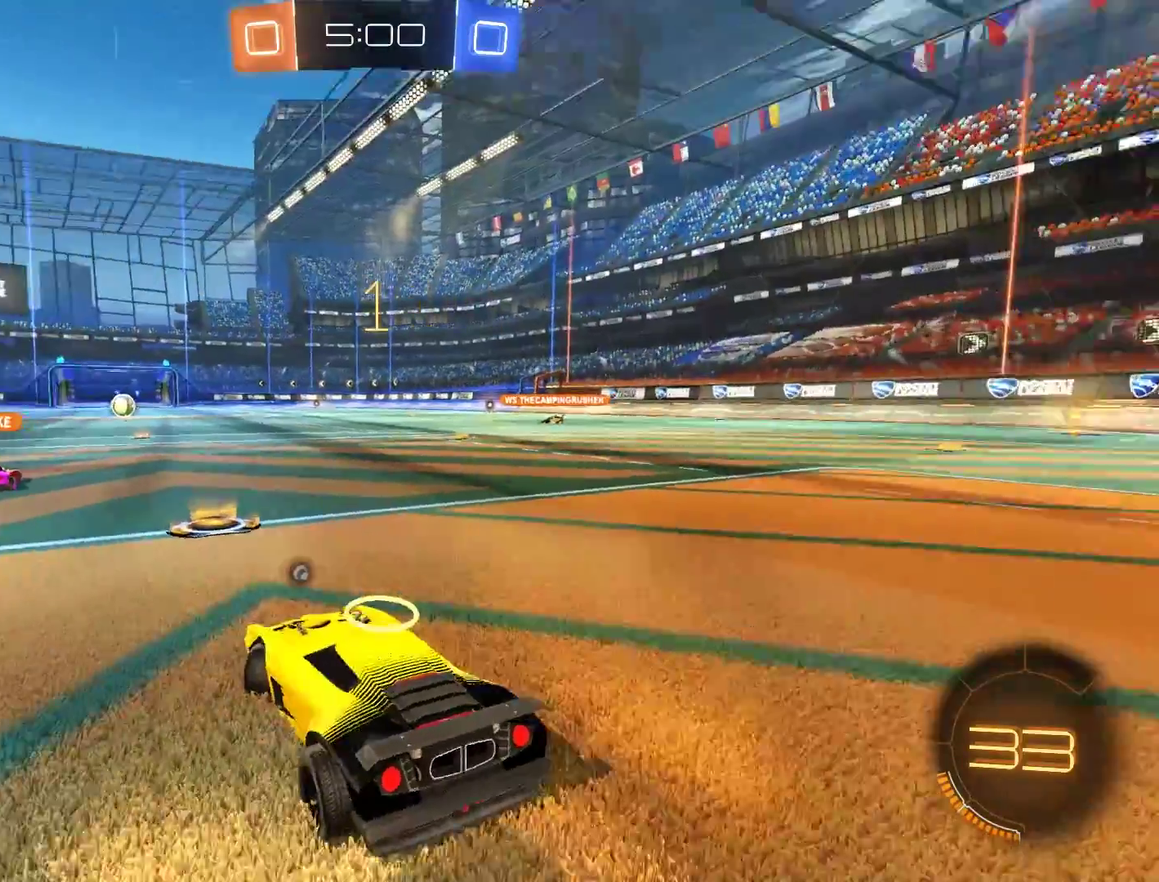
{"buttons": ["B", "R2"], "left_stick": "right", "right_stick": "center", "events": []}